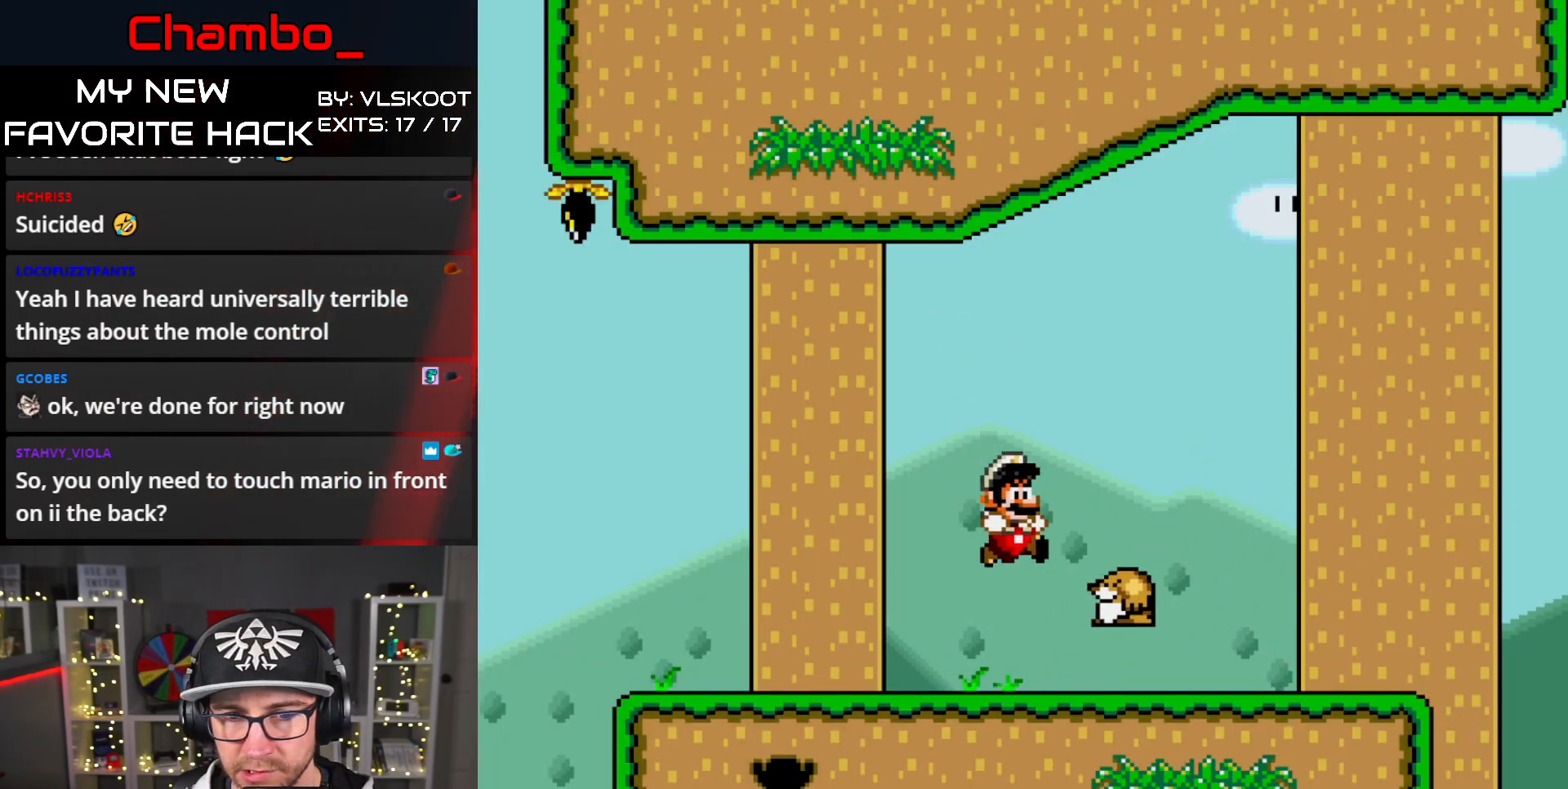
Gameplay with a controller (Nintendo layout); each line is a JSON object with the inputs held at the frame after it (dt_ms = milliseconds from this image to that frame). "events" lists button and stick changes between this image and that frame as [ms after this image, input, new state], when the widget could be followed in between. Not read: L1 L3 R3.
{"dt_ms": 500, "buttons": ["Y", "DPAD_LEFT"], "events": [[350, "B", "up"]]}
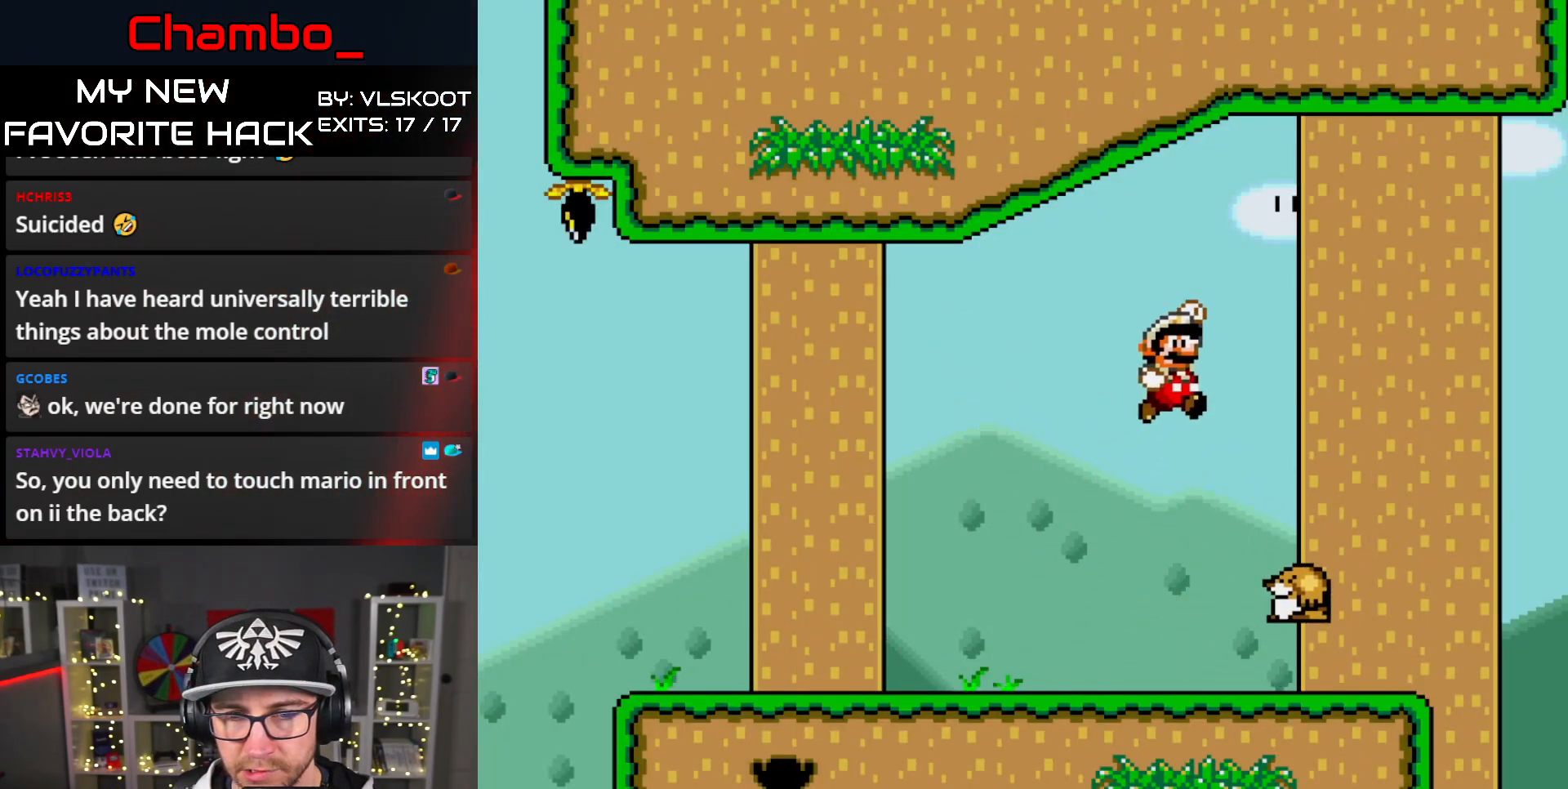
{"dt_ms": 500, "buttons": ["B", "Y", "DPAD_LEFT"], "events": [[433, "B", "down"]]}
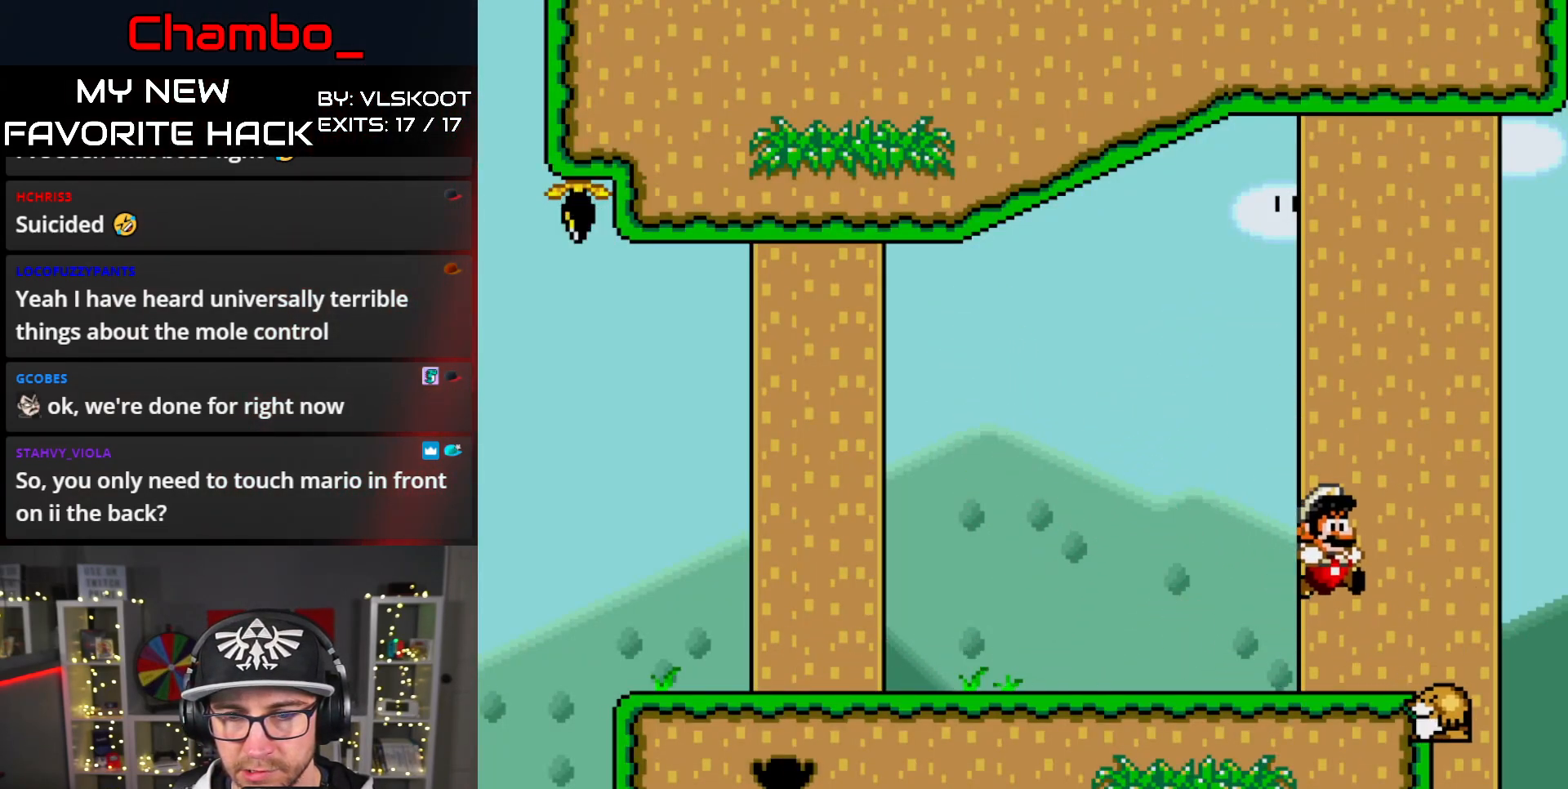
{"dt_ms": 1000, "buttons": []}
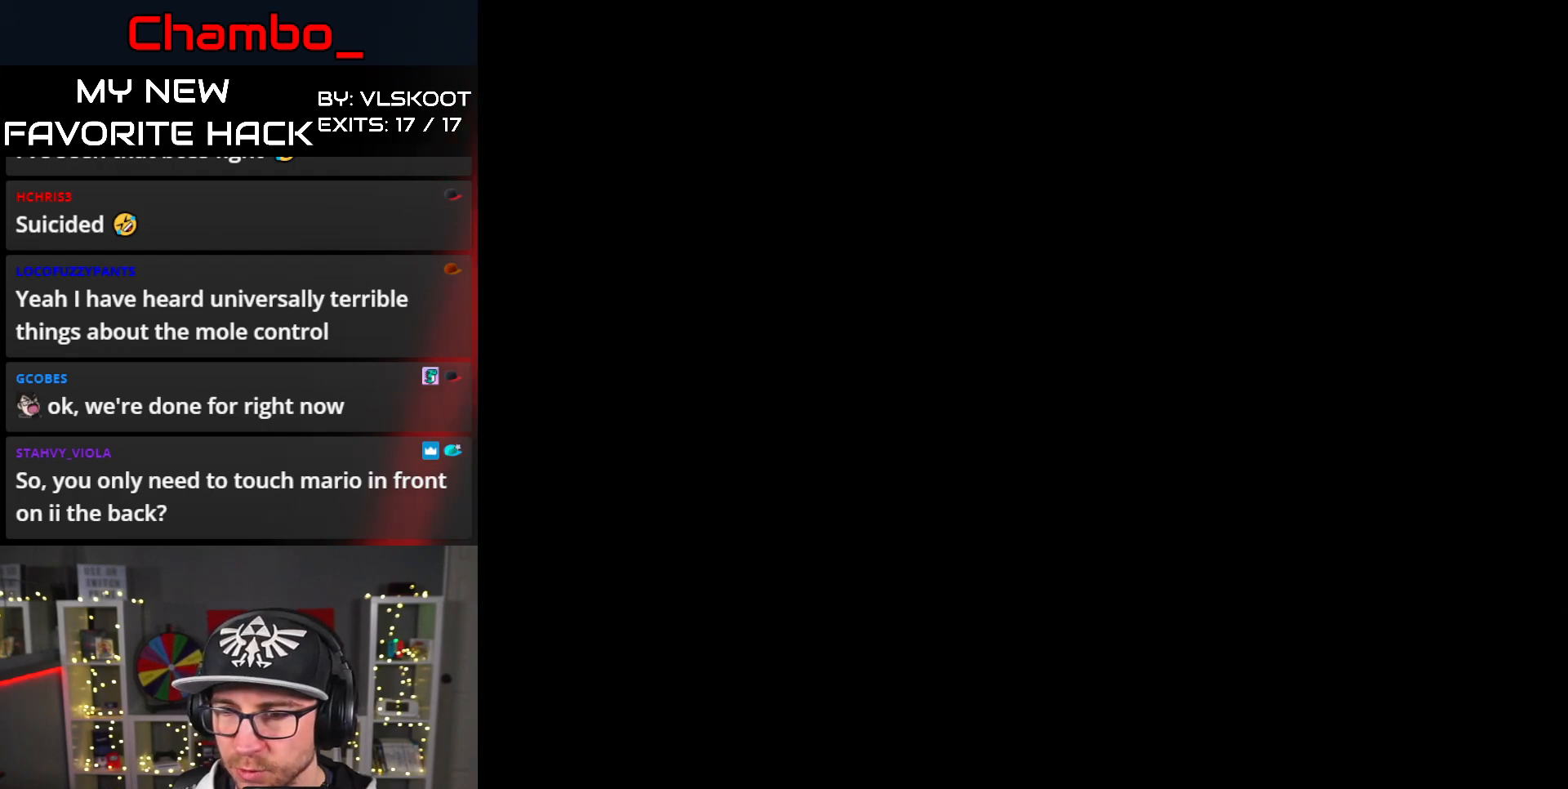
{"dt_ms": 500, "buttons": [], "events": []}
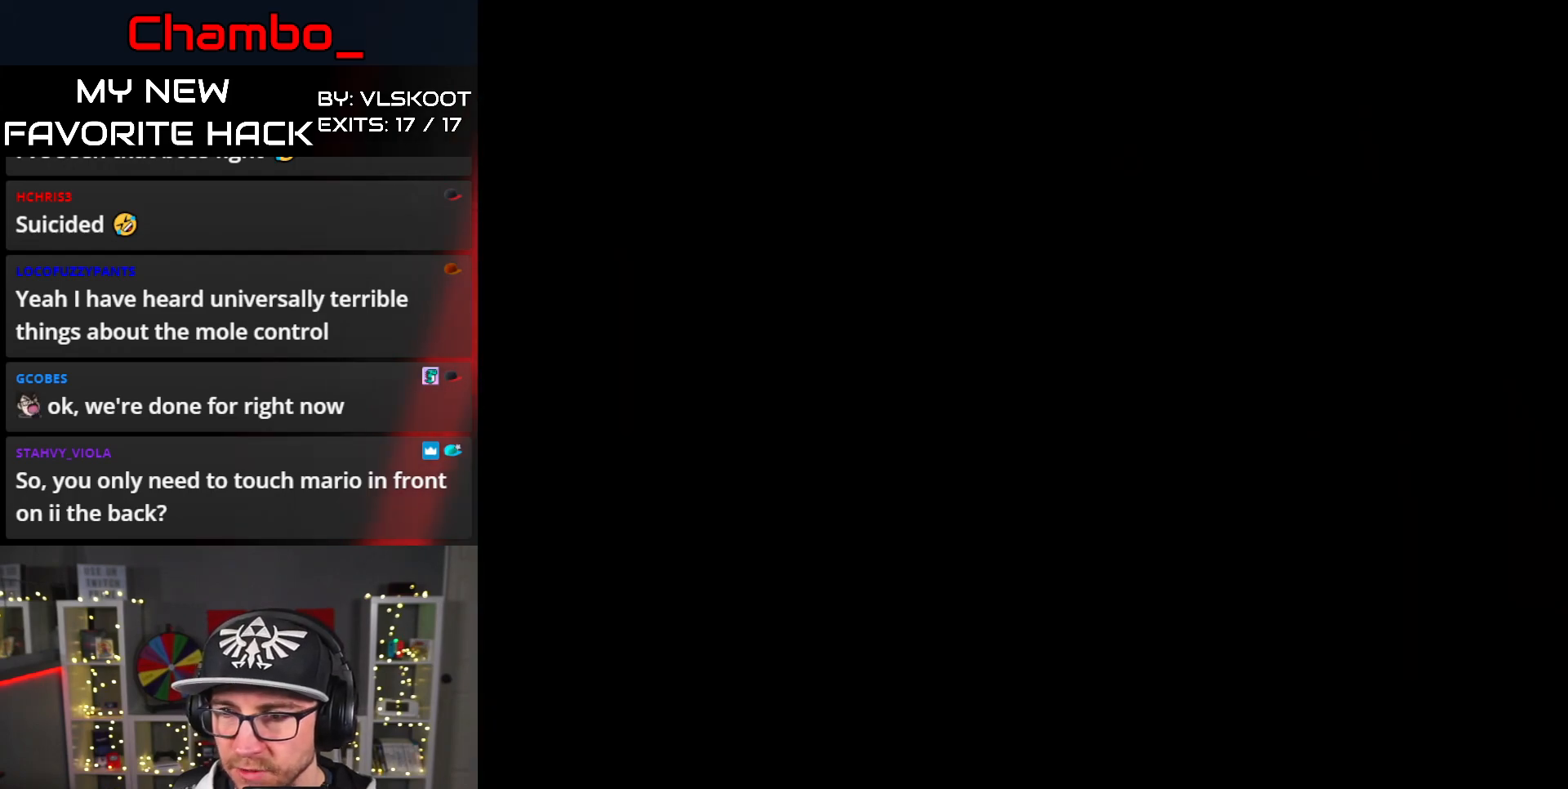
{"dt_ms": 500, "buttons": [], "events": []}